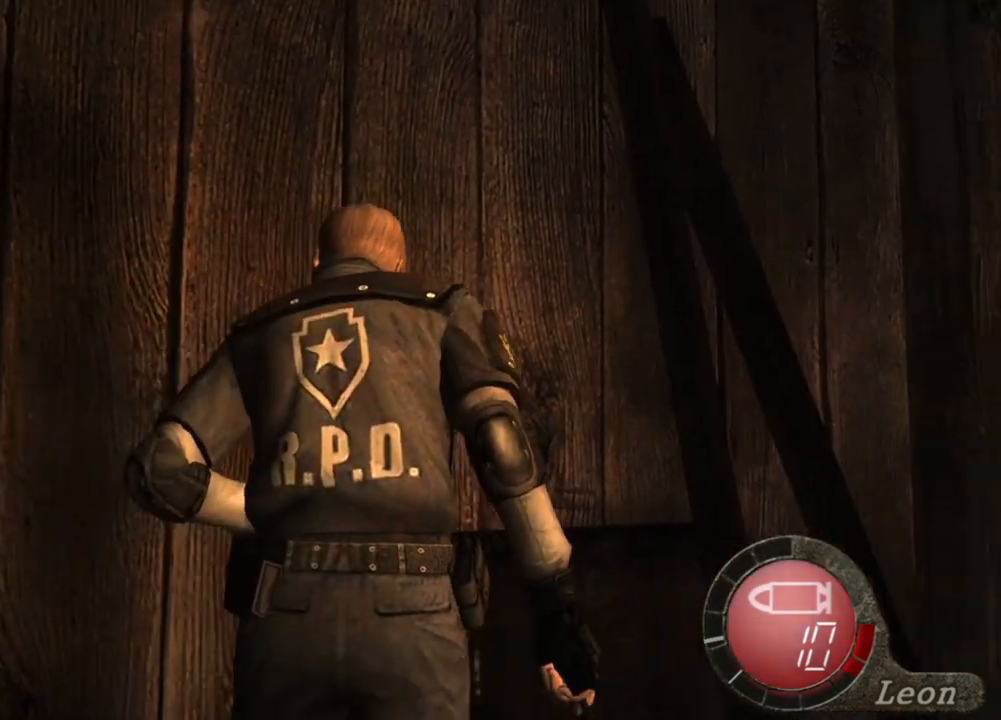
Gameplay with keyboard and mouse; each line is a JSON object with the keys and mouse buttons held at the frame after it. "events" lists presses ("down") and releases ("up") of "1", "2", "3", "4", "5", "a", "alt", "b", "c", "ctrl", "d", "e", "f", "g", "q", "r", "s", "shift", "space", "t", "tab", "tilde", "v", "w", "x", "z", "mouse_left", "mouse_wheel", "mouse_right", "mouse_mb4" and "mouse_mb5" between this image and that frame as [ms after this image, input, new state], when the widget could be followed in between. "mouse_left", "mouse_wheel", "mouse_right", "mouse_mb4", "mouse_mb5" = the "left", "wheel", "right", "mb4", "mb5" buttons of the "mouse" list. No other keys are recorded. "wheel" means that the mouse wheel is clicked or scrolled. Mouse movement is not recorded.
{"keys": ["e", "shift", "w"], "mouse": [], "events": [[83, "e", "up"], [150, "e", "down"], [216, "e", "up"], [283, "e", "down"], [383, "e", "up"], [416, "e", "down"]]}
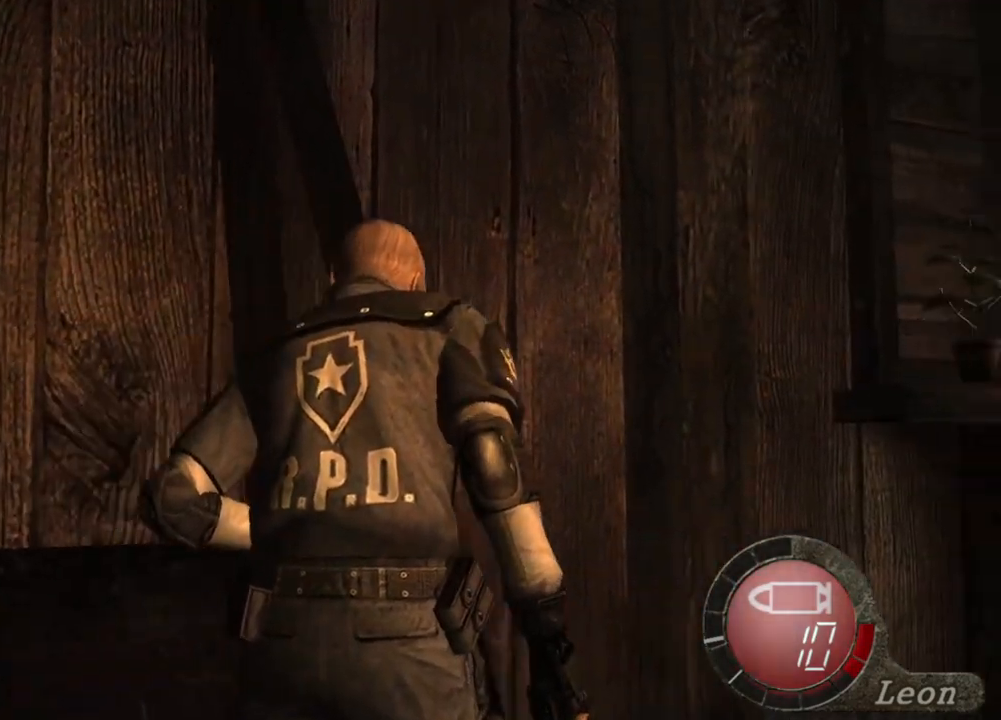
{"keys": ["e", "shift", "w"], "mouse": [], "events": [[16, "e", "up"], [50, "e", "down"], [150, "e", "up"], [183, "e", "down"], [283, "e", "up"], [350, "e", "down"], [416, "e", "up"], [483, "e", "down"]]}
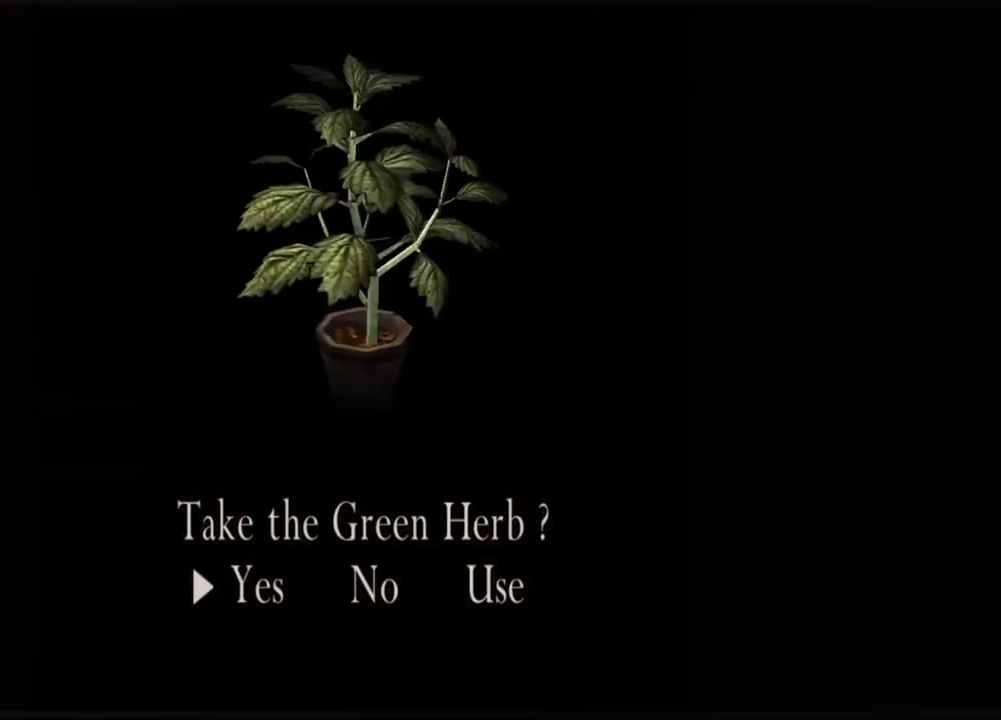
{"keys": ["shift", "w"], "mouse": [], "events": [[83, "e", "up"], [116, "e", "down"], [183, "e", "up"], [216, "e", "down"], [316, "e", "up"], [350, "e", "down"], [450, "e", "up"]]}
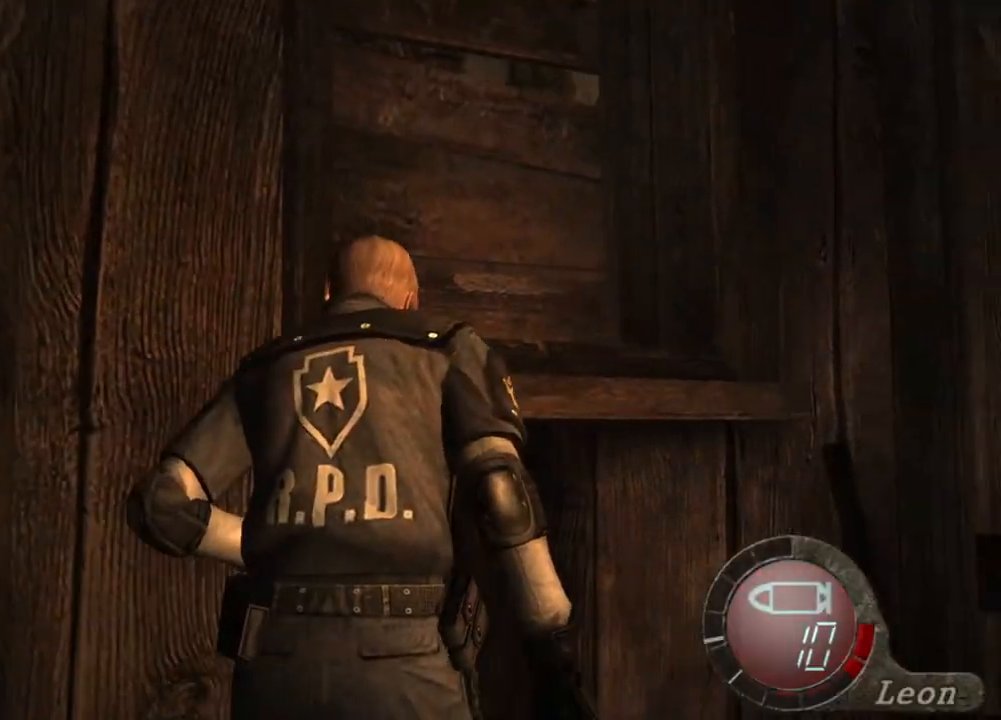
{"keys": [], "mouse": [], "events": [[83, "shift", "up"], [83, "w", "up"]]}
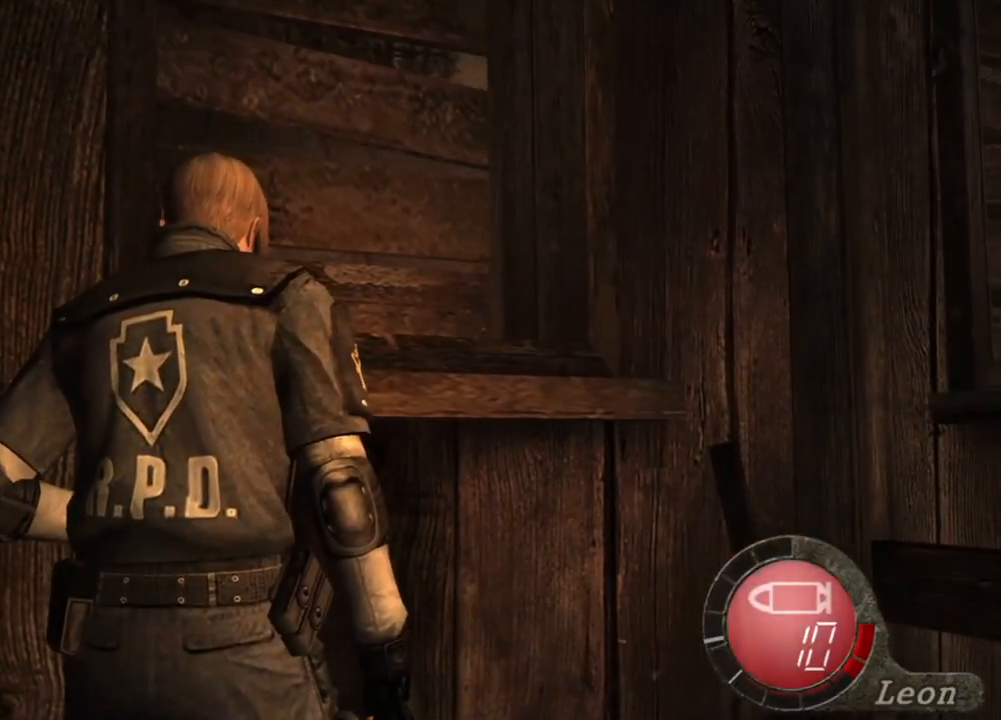
{"keys": [], "mouse": [], "events": []}
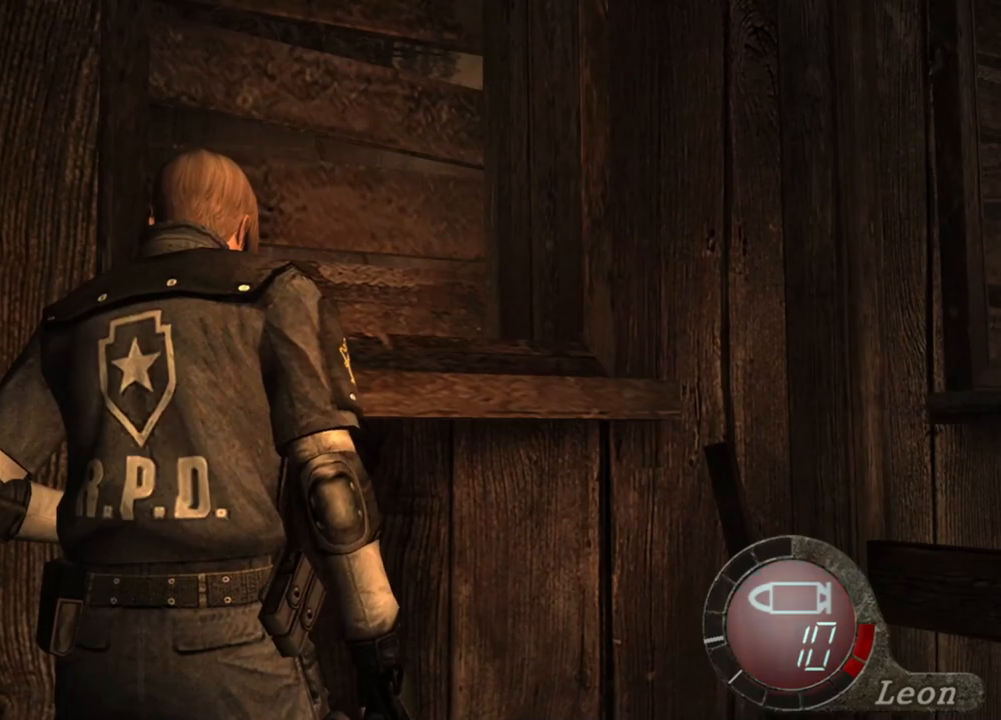
{"keys": [], "mouse": [], "events": []}
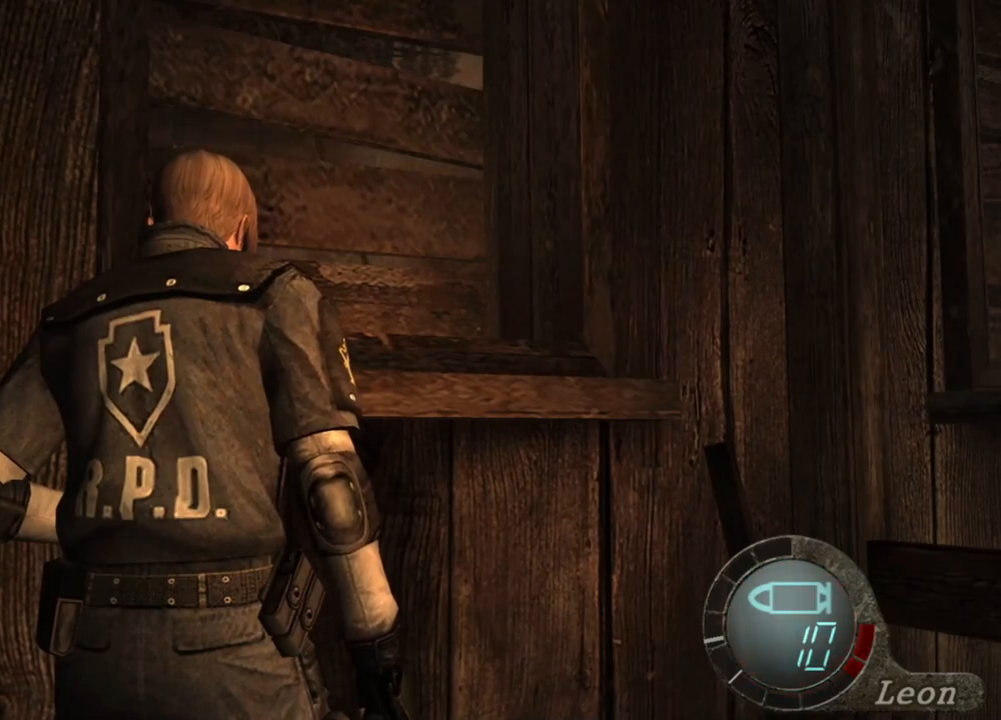
{"keys": [], "mouse": [], "events": []}
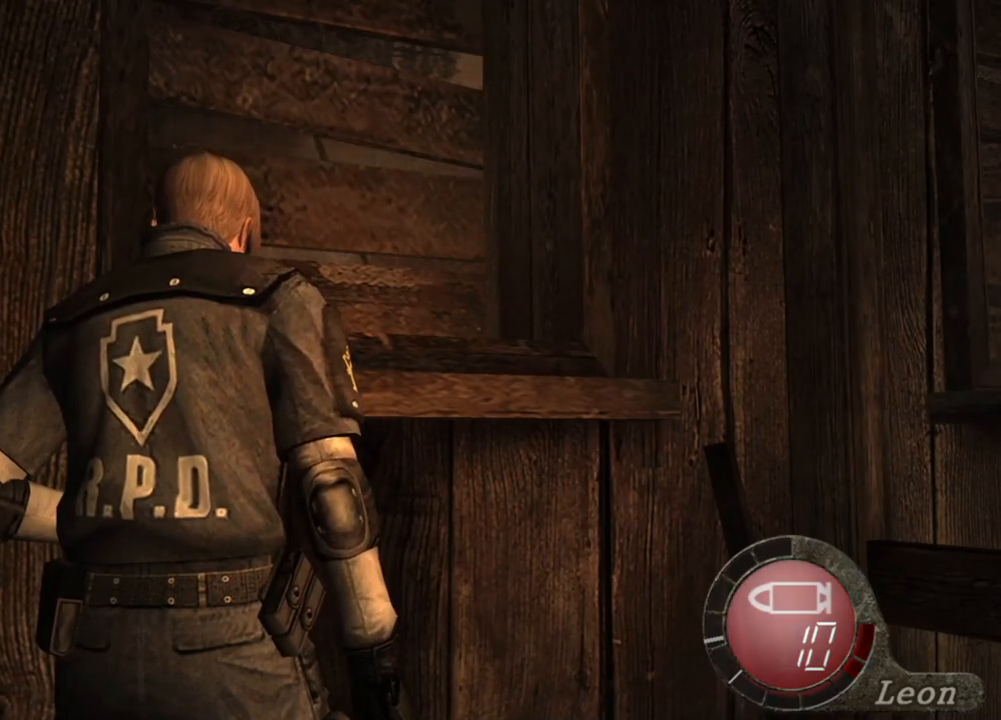
{"keys": ["a"], "mouse": [], "events": [[83, "a", "down"], [383, "a", "up"], [416, "a", "down"]]}
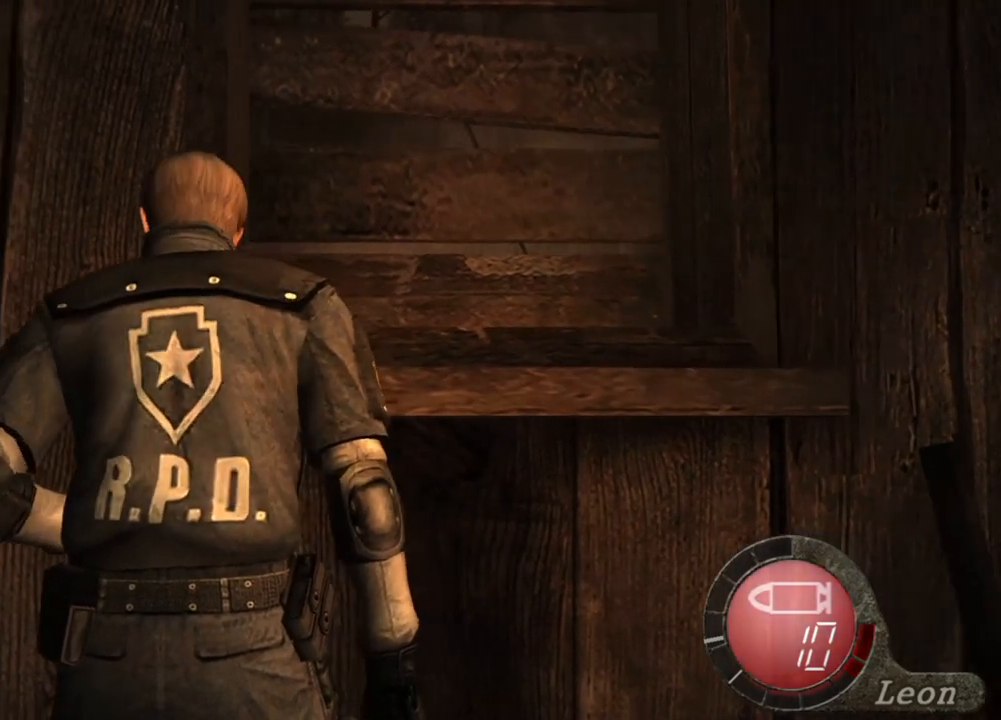
{"keys": ["shift", "w"], "mouse": [], "events": [[16, "a", "up"], [83, "a", "down"], [150, "a", "up"], [216, "a", "down"], [250, "a", "up"], [316, "a", "down"], [450, "a", "up"], [483, "shift", "down"], [483, "w", "down"]]}
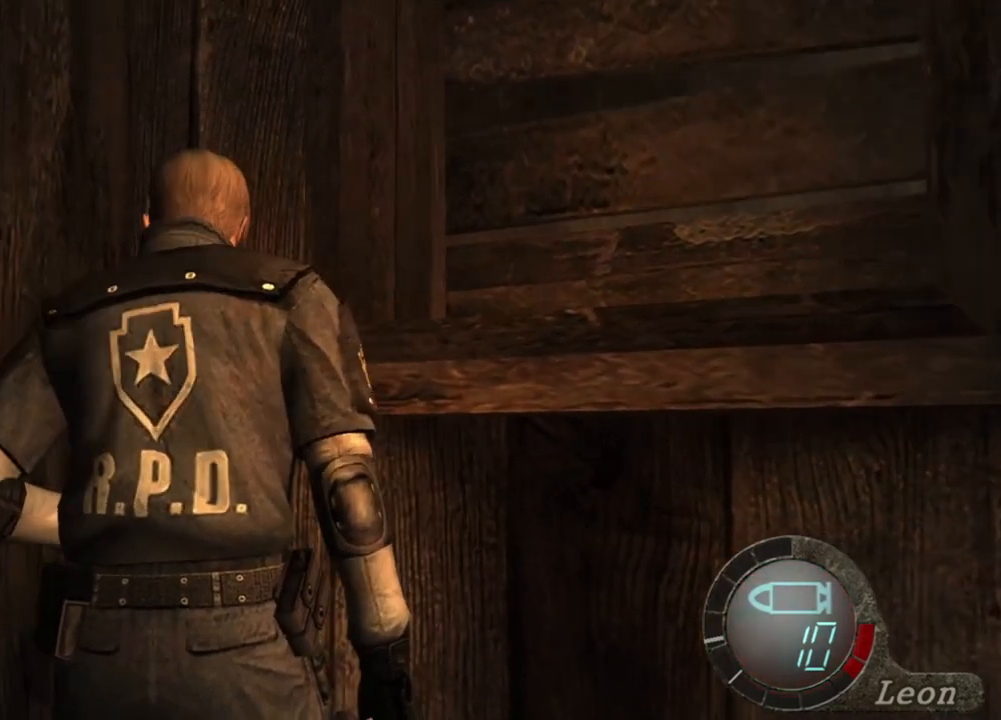
{"keys": ["e", "shift", "w"], "mouse": [], "events": [[150, "e", "down"], [250, "e", "up"], [283, "e", "down"], [416, "e", "up"], [483, "e", "down"]]}
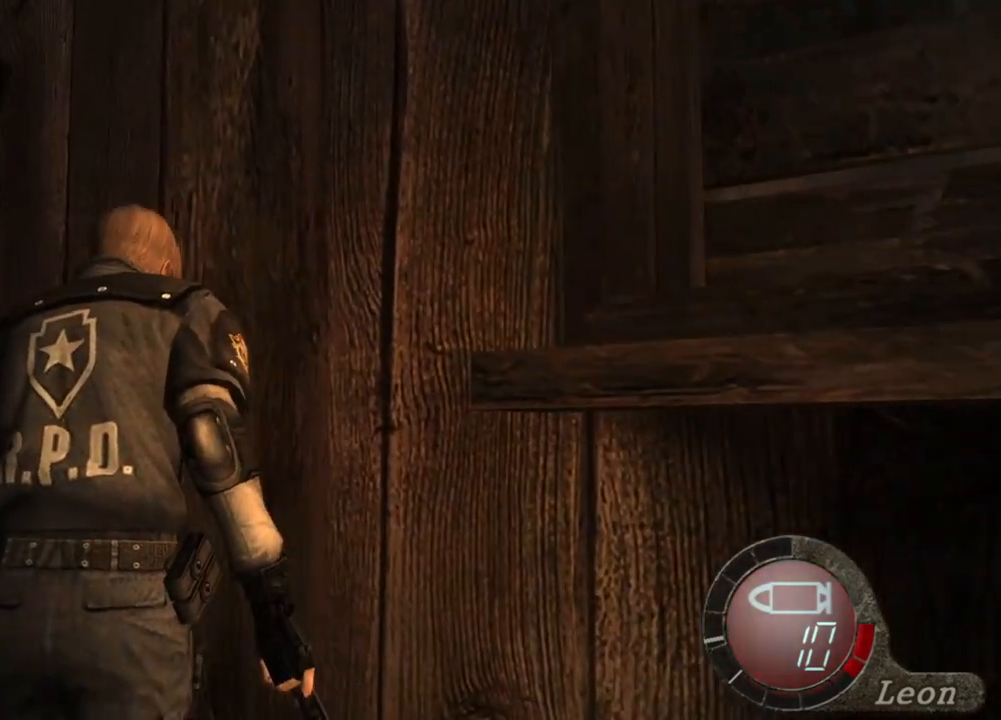
{"keys": ["shift", "w"], "mouse": [], "events": [[50, "e", "up"], [116, "e", "down"], [183, "e", "up"], [250, "e", "down"], [350, "e", "up"], [383, "e", "down"], [483, "e", "up"]]}
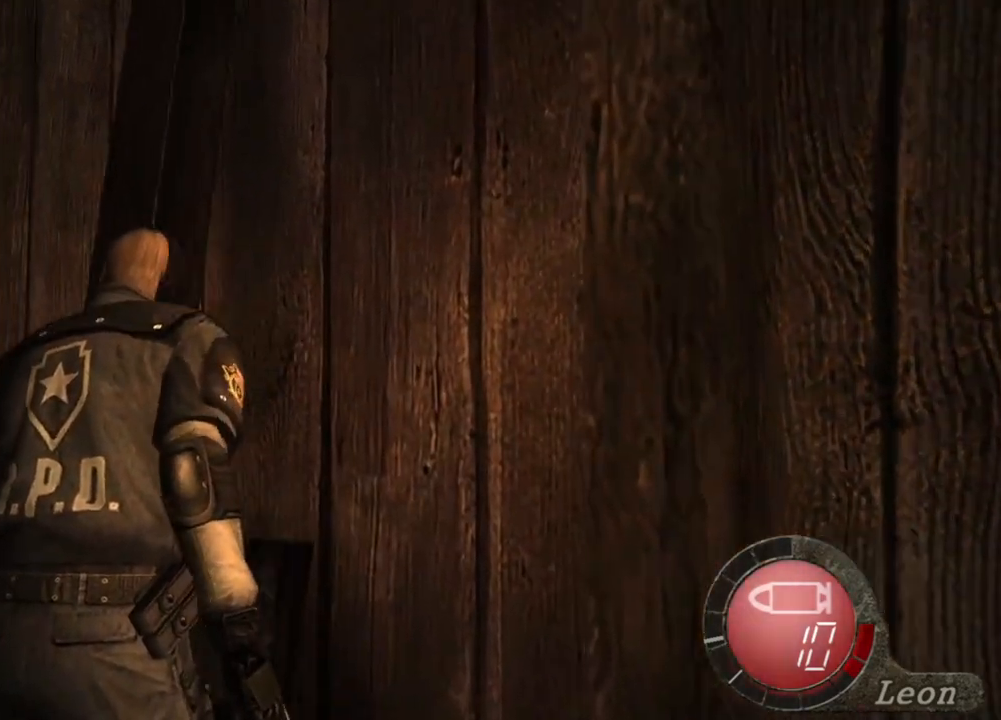
{"keys": ["shift", "w"], "mouse": [], "events": [[16, "e", "down"], [116, "e", "up"], [150, "e", "down"], [250, "e", "up"], [316, "e", "down"], [383, "e", "up"], [450, "e", "down"], [483, "e", "up"]]}
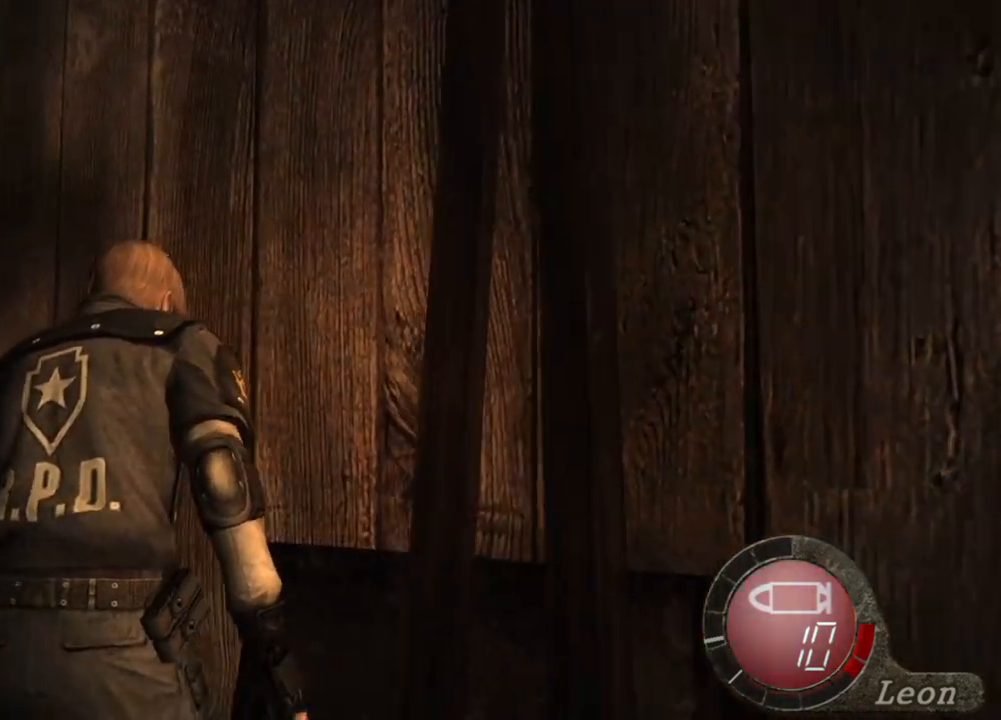
{"keys": ["e", "shift", "w"], "mouse": [], "events": [[116, "e", "down"], [150, "e", "up"], [183, "e", "down"], [283, "e", "up"], [350, "e", "down"], [416, "e", "up"], [483, "e", "down"]]}
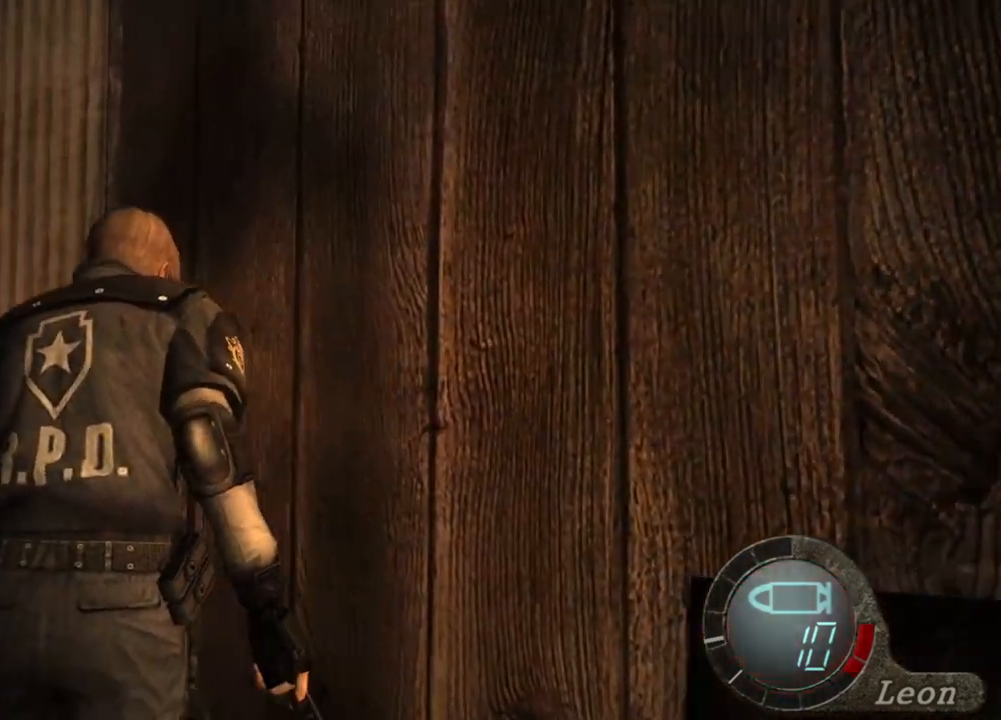
{"keys": ["e", "shift", "w"], "mouse": [], "events": [[83, "e", "up"], [116, "e", "down"], [216, "e", "up"], [316, "e", "down"], [383, "e", "up"], [450, "e", "down"]]}
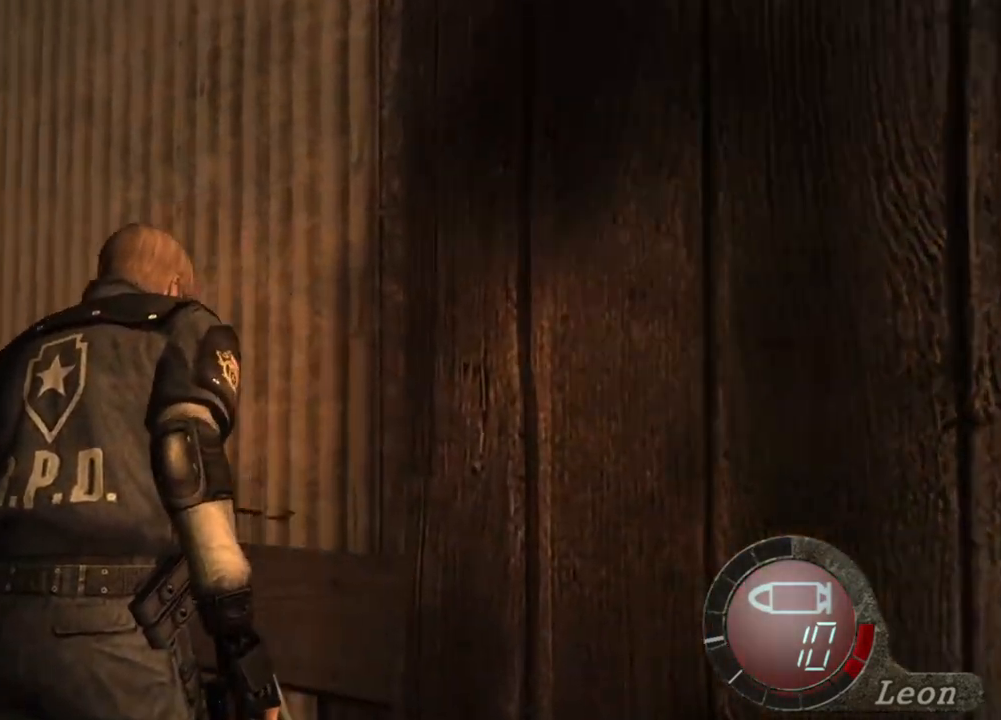
{"keys": ["e", "shift", "w"], "mouse": [], "events": [[183, "e", "up"], [216, "e", "down"], [383, "e", "up"], [416, "e", "down"]]}
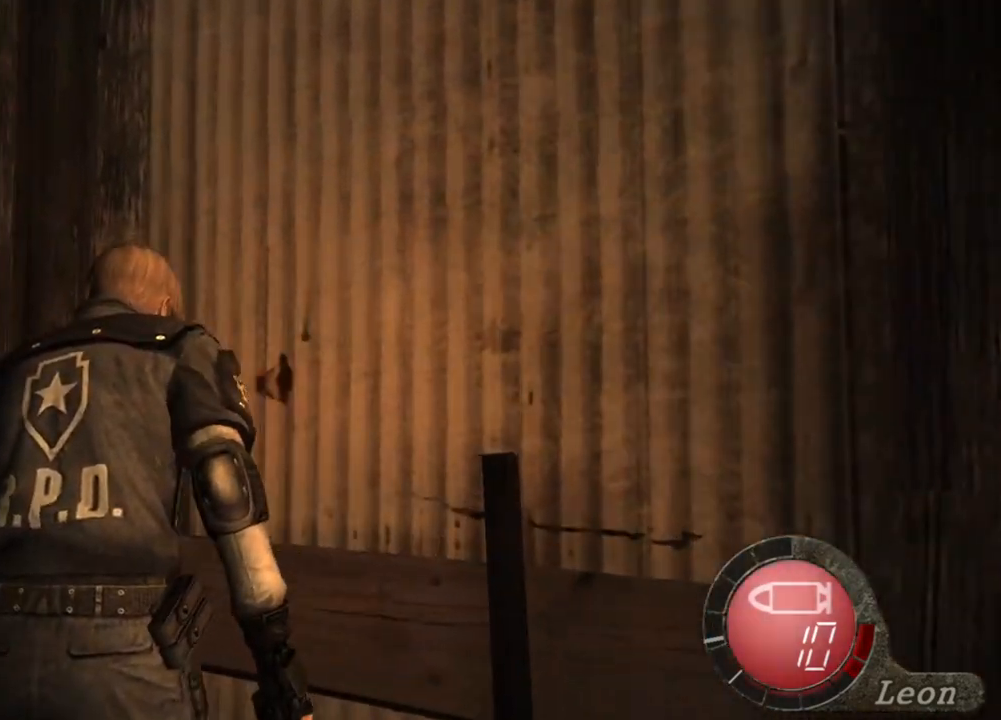
{"keys": [], "mouse": [], "events": [[16, "e", "up"], [83, "shift", "up"], [150, "w", "up"]]}
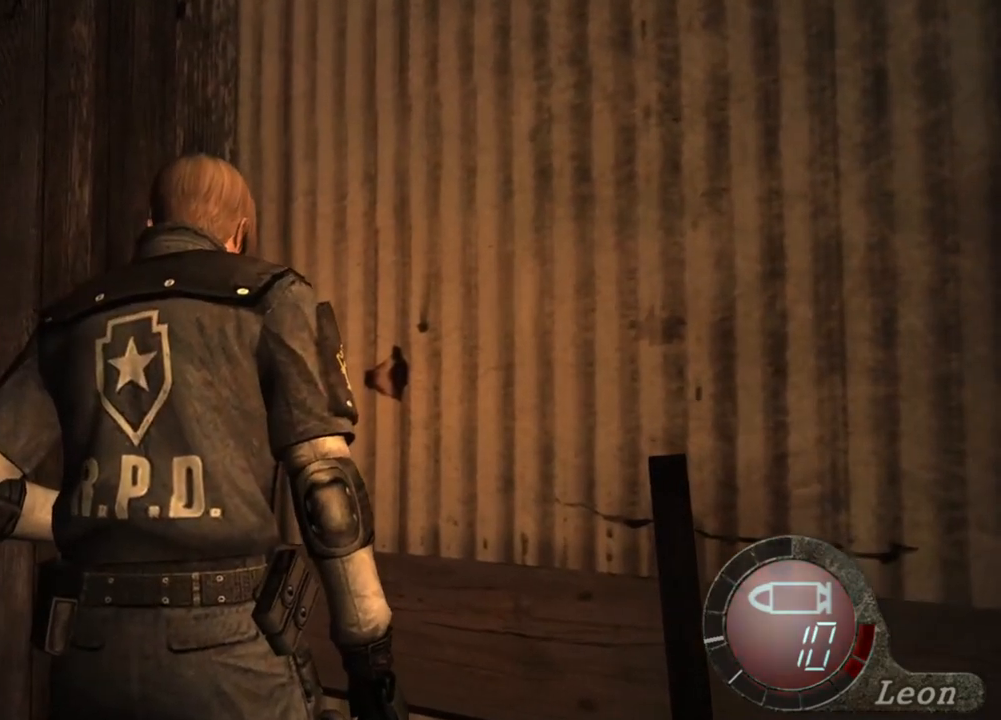
{"keys": [], "mouse": [], "events": []}
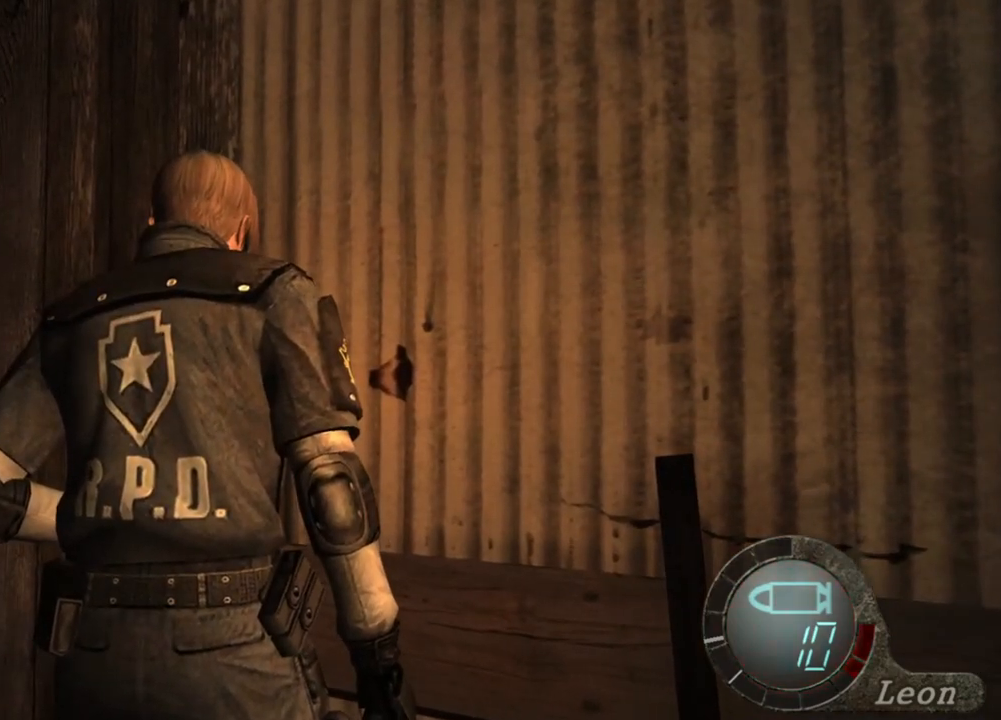
{"keys": [], "mouse": [], "events": []}
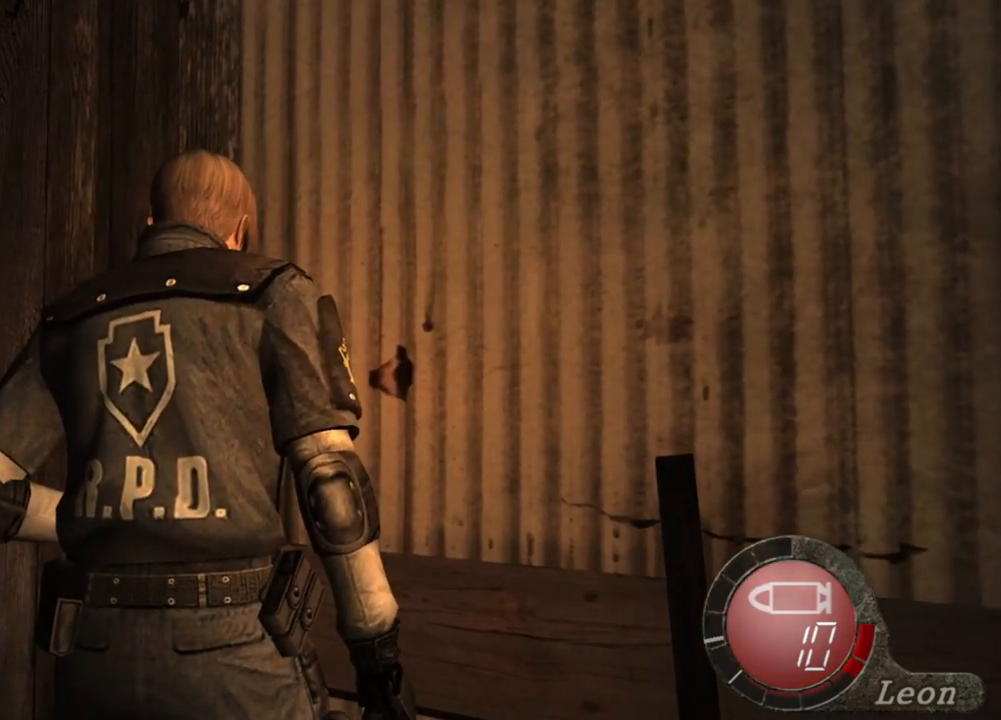
{"keys": ["e", "shift", "w"], "mouse": [], "events": [[50, "w", "down"], [116, "shift", "down"], [216, "e", "down"], [350, "e", "up"], [383, "e", "down"], [416, "e", "up"], [483, "e", "down"]]}
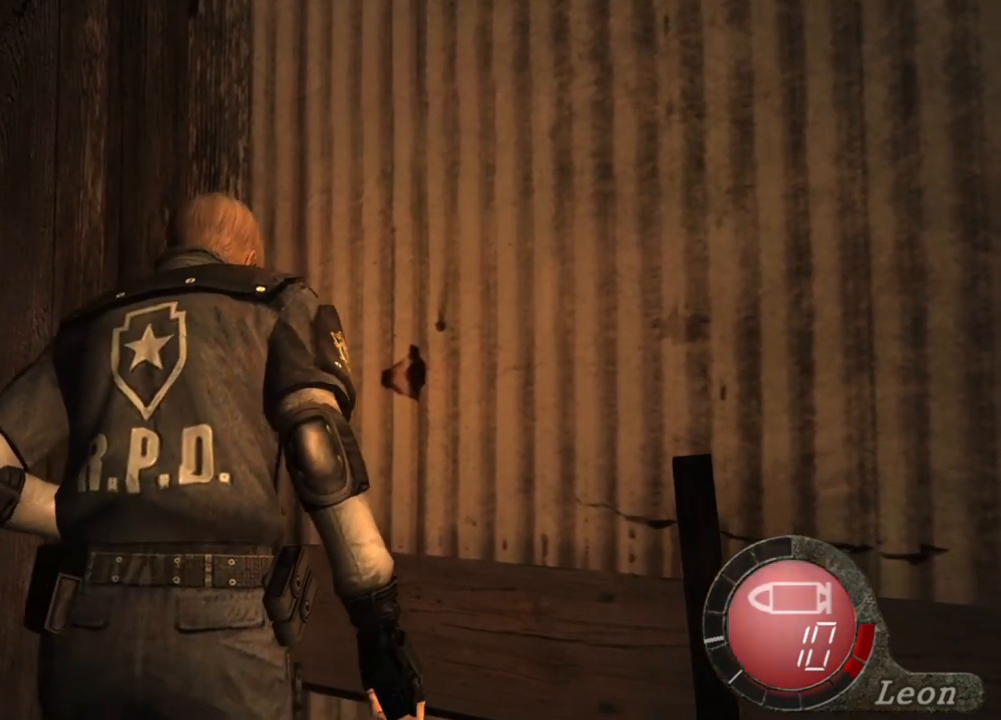
{"keys": ["e", "shift", "w"], "mouse": [], "events": [[83, "e", "up"], [116, "e", "down"], [216, "e", "up"], [250, "e", "down"], [350, "e", "up"], [416, "e", "down"]]}
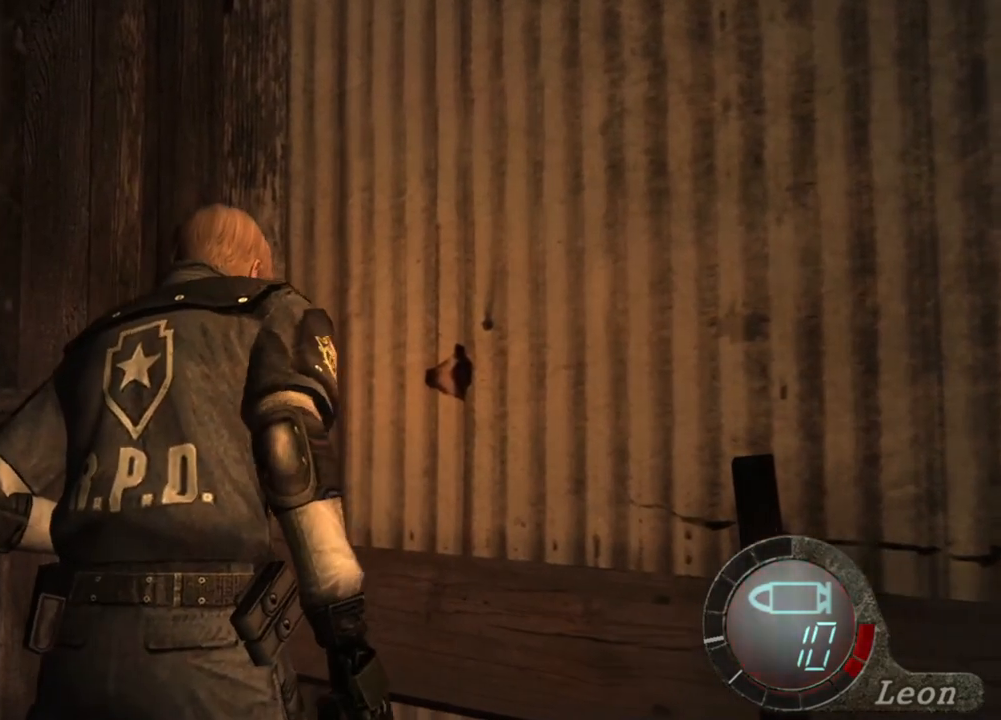
{"keys": ["shift", "w"], "mouse": [], "events": [[116, "e", "up"], [183, "e", "down"], [216, "e", "up"], [316, "e", "down"], [350, "e", "up"], [450, "e", "down"], [483, "e", "up"]]}
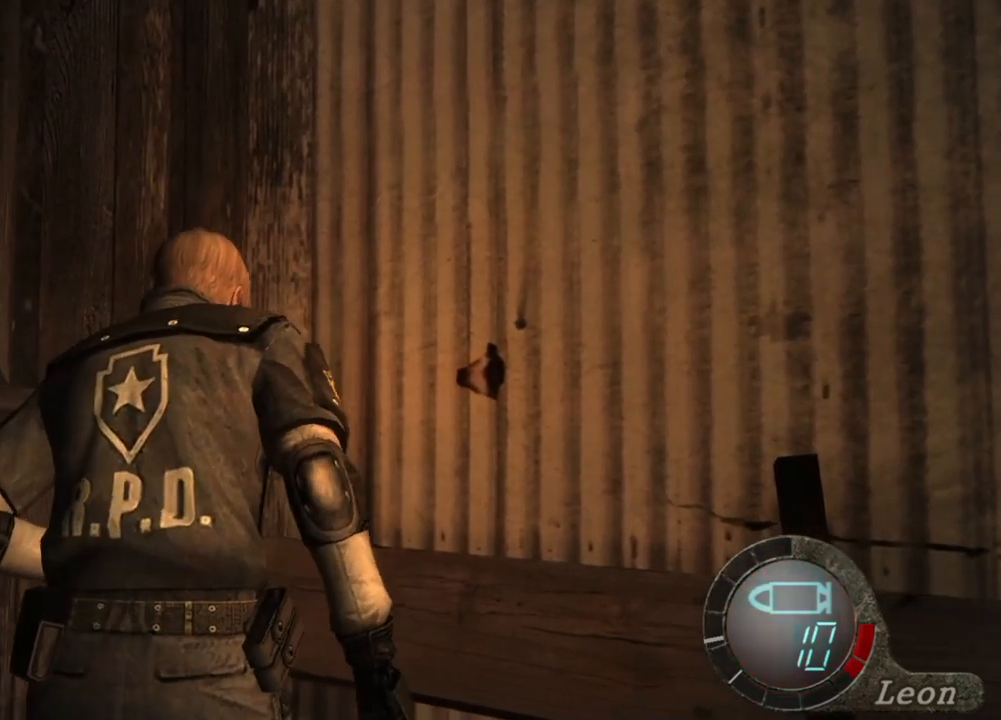
{"keys": ["shift", "w"], "mouse": [], "events": [[50, "e", "down"], [150, "e", "up"], [183, "e", "down"], [283, "e", "up"], [316, "e", "down"], [483, "e", "up"]]}
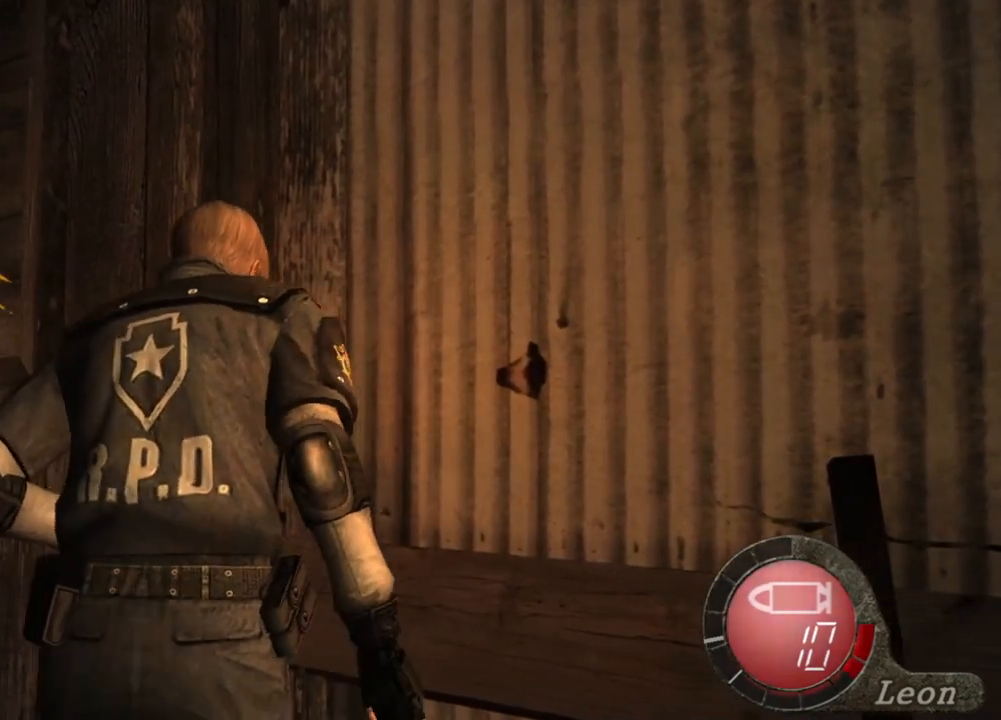
{"keys": [], "mouse": [], "events": [[216, "shift", "up"], [216, "w", "up"]]}
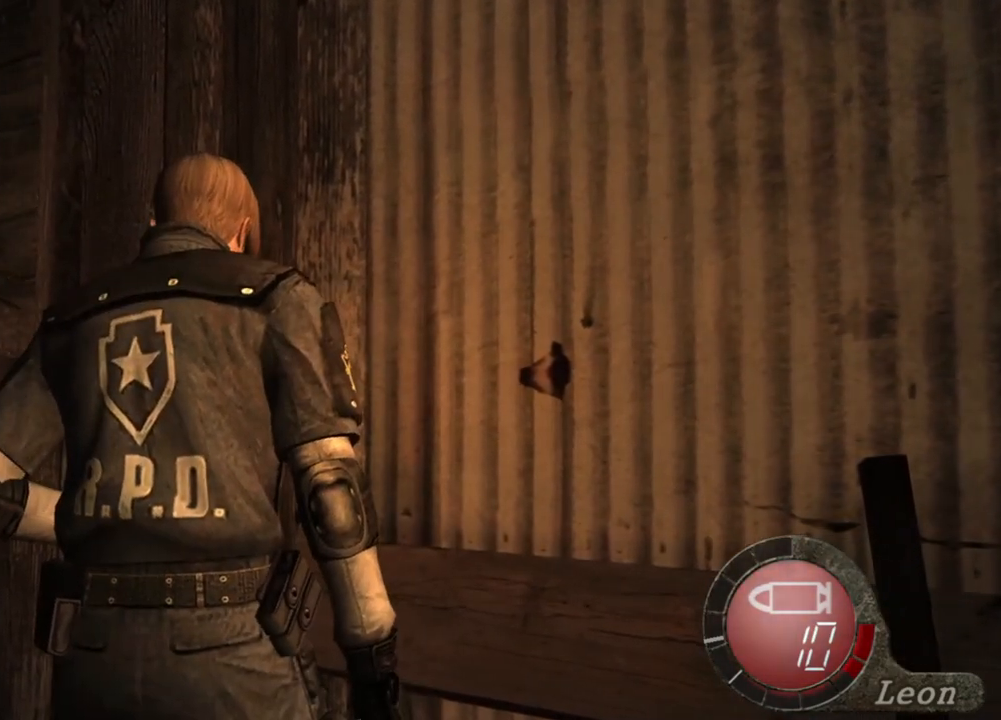
{"keys": [], "mouse": [], "events": []}
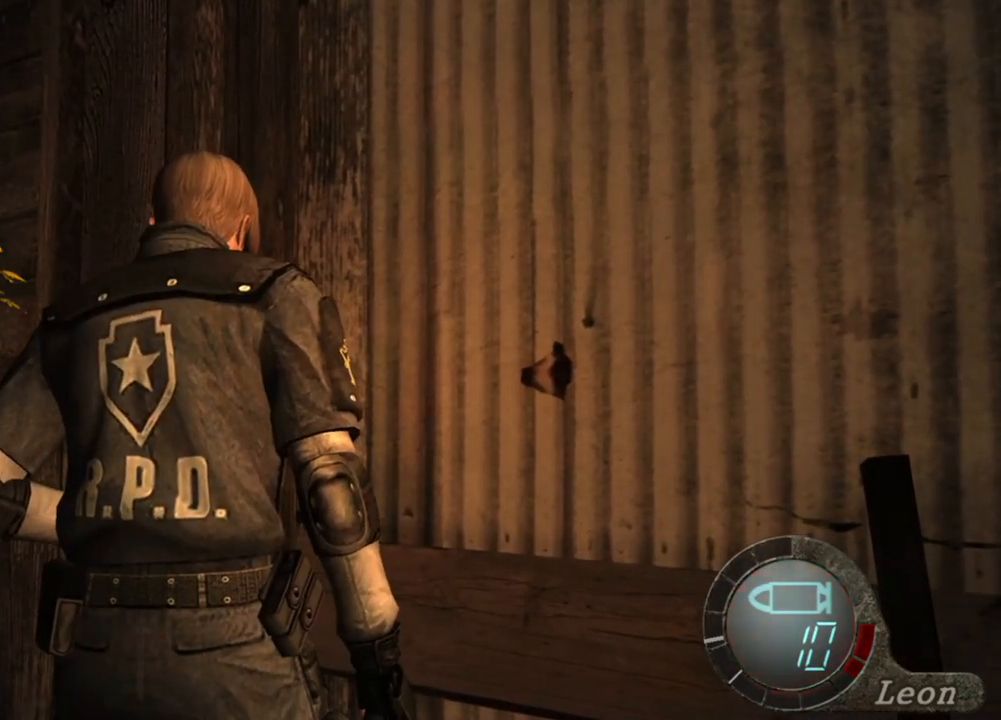
{"keys": [], "mouse": [], "events": []}
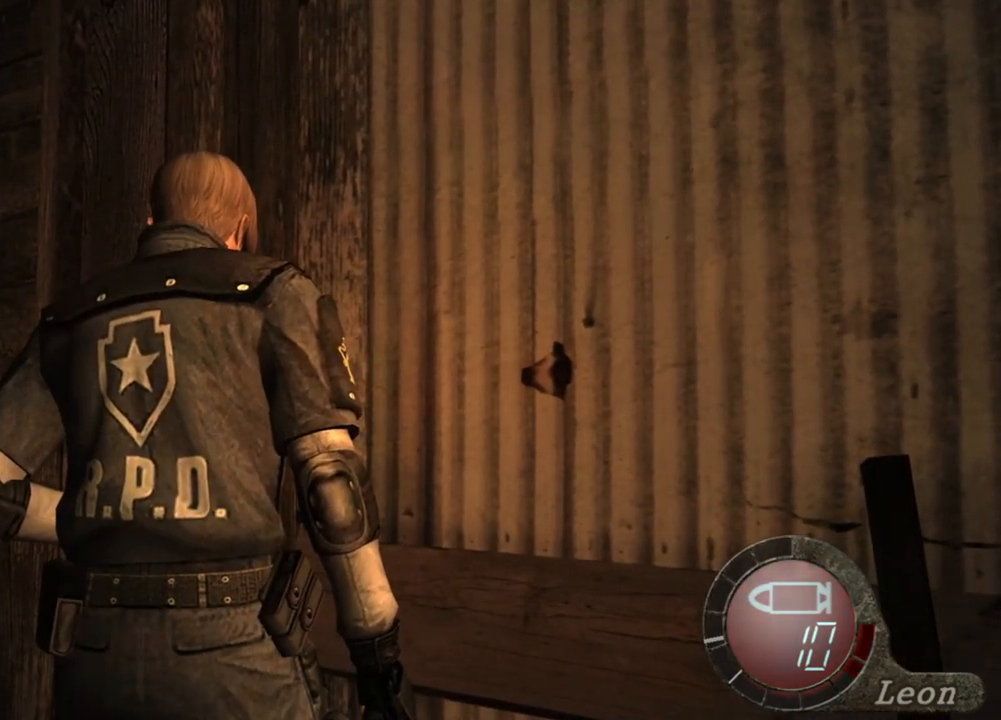
{"keys": [], "mouse": [], "events": []}
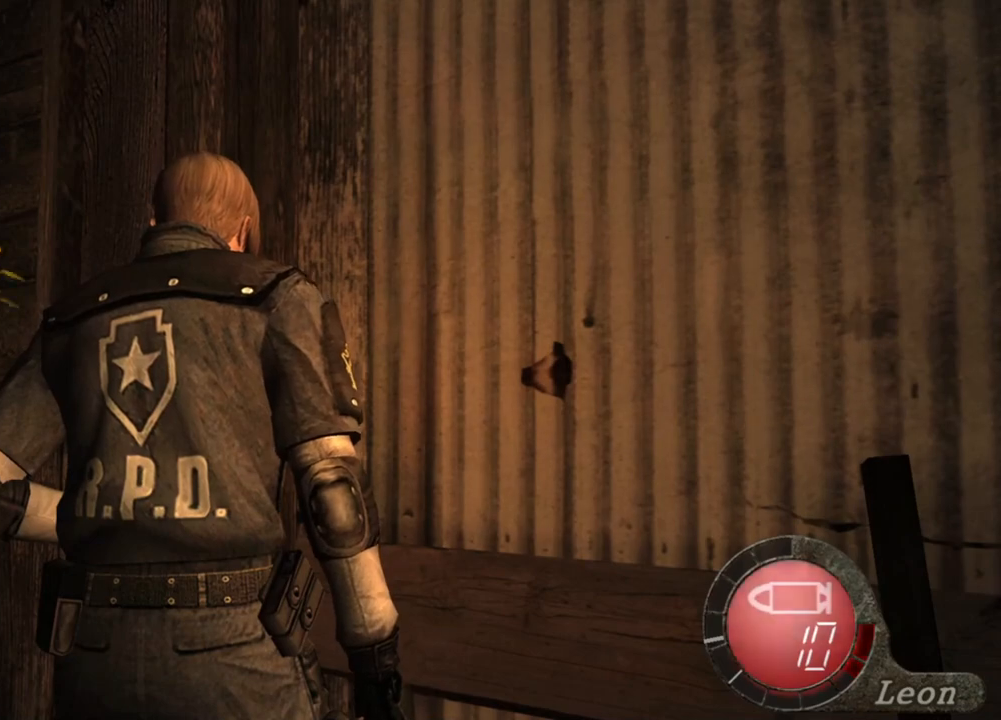
{"keys": ["e", "shift", "w"], "mouse": [], "events": [[216, "shift", "down"], [216, "w", "down"], [416, "e", "down"]]}
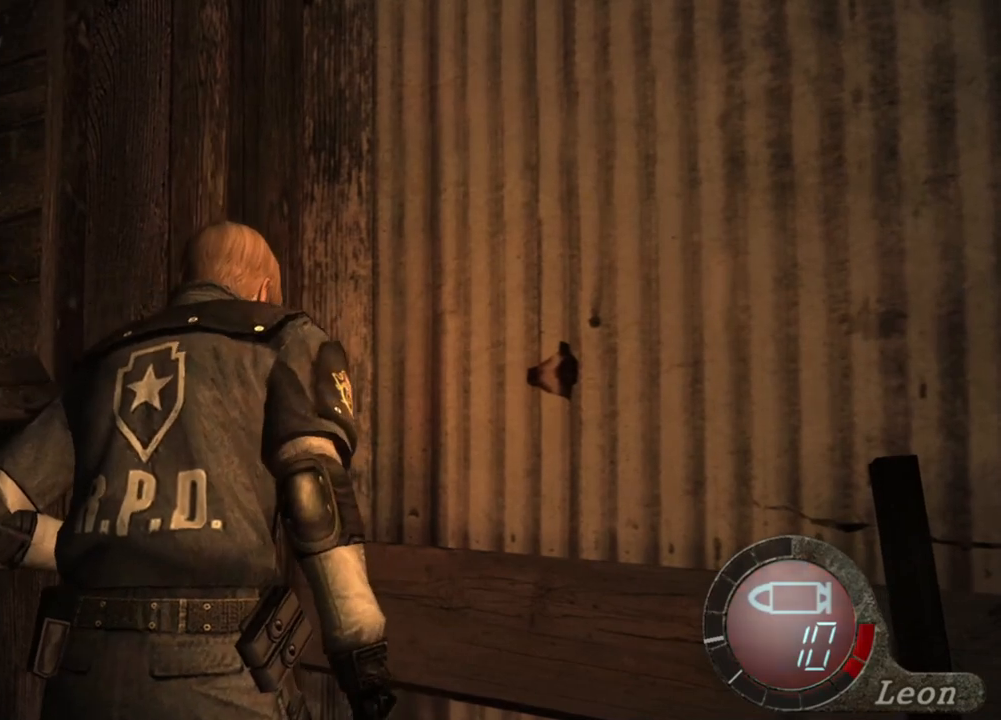
{"keys": ["shift", "w"], "mouse": [], "events": [[16, "e", "up"], [50, "e", "down"], [150, "e", "up"], [250, "e", "down"], [350, "e", "up"], [383, "e", "down"], [483, "e", "up"]]}
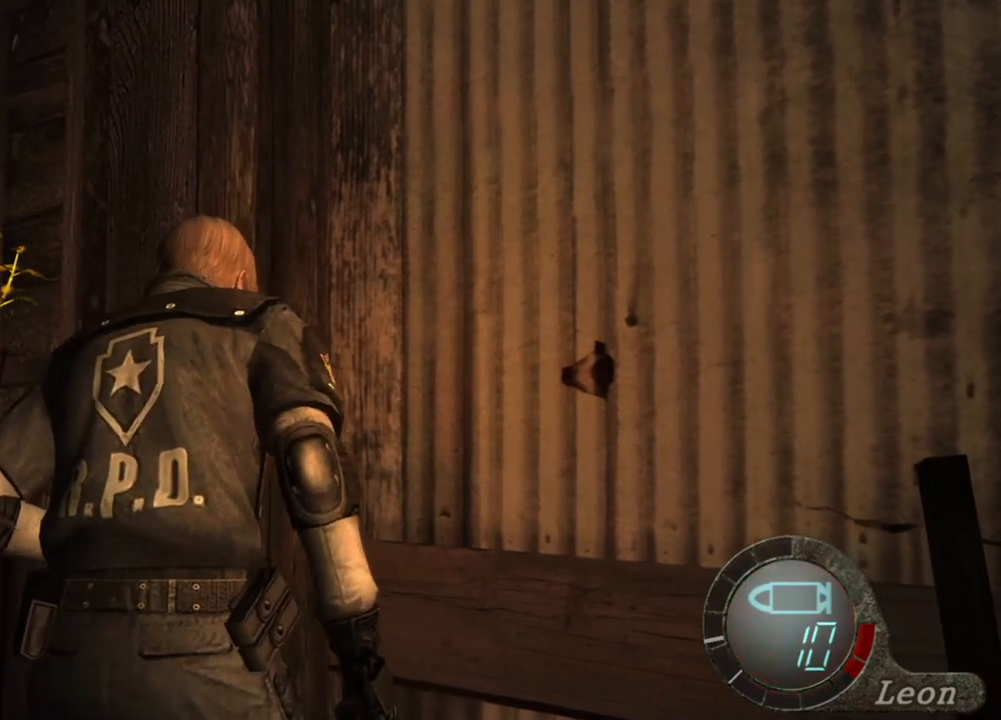
{"keys": ["e", "shift", "w"], "mouse": [], "events": [[16, "e", "down"], [116, "e", "up"], [183, "e", "down"], [250, "e", "up"], [283, "e", "down"], [383, "e", "up"], [450, "e", "down"]]}
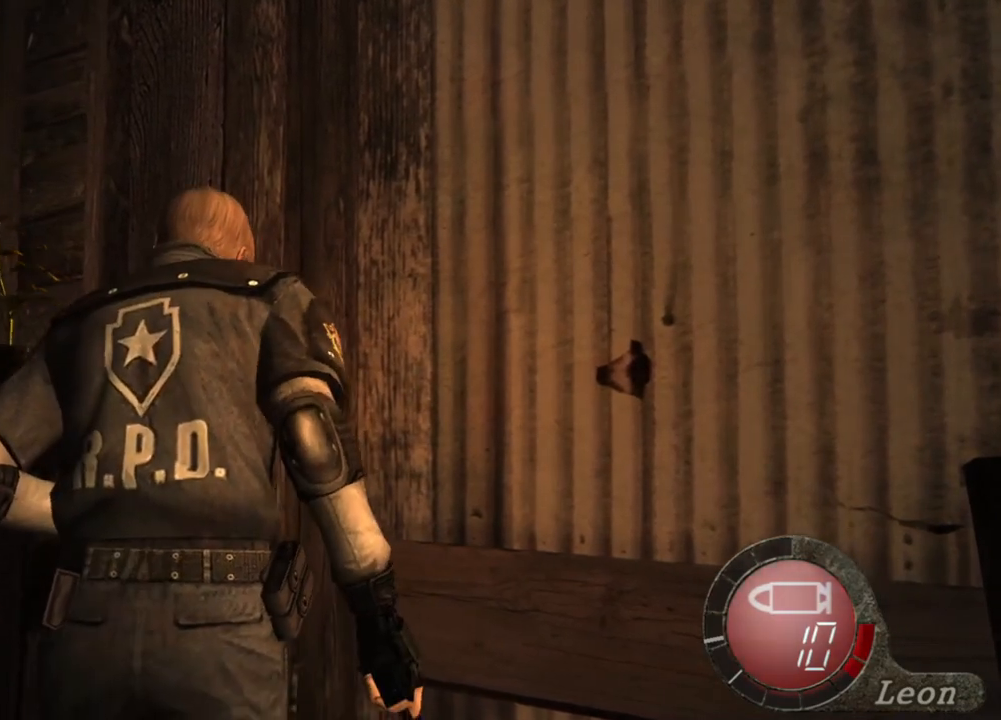
{"keys": ["shift", "w"], "mouse": [], "events": [[50, "e", "up"], [83, "e", "down"], [183, "e", "up"], [216, "e", "down"], [316, "e", "up"], [383, "e", "down"], [450, "e", "up"]]}
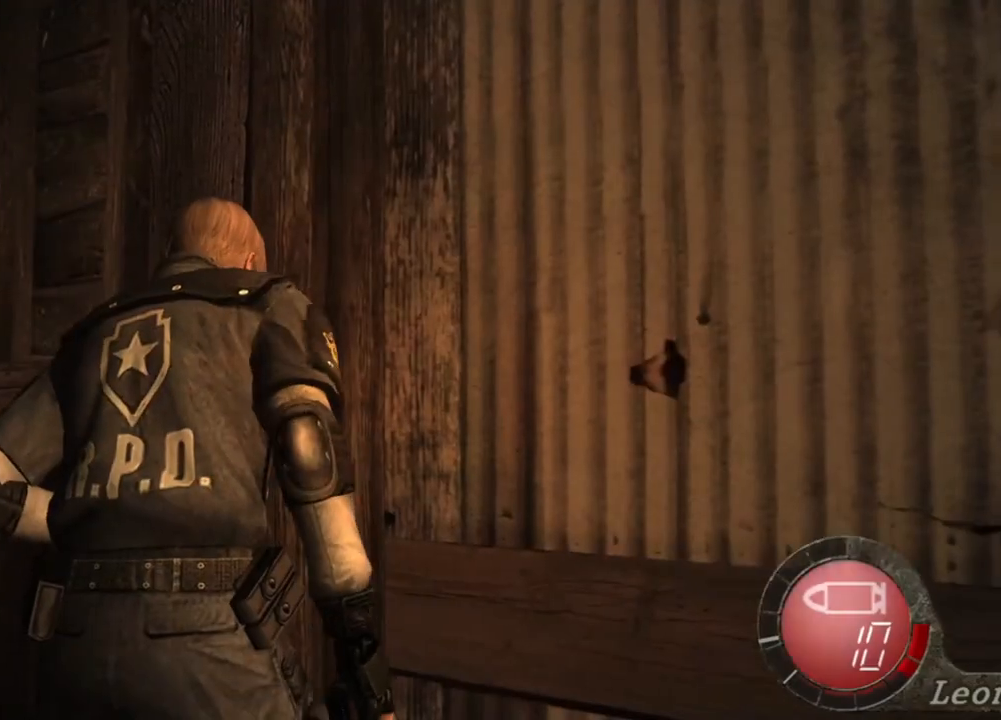
{"keys": [], "mouse": [], "events": [[16, "e", "down"], [83, "e", "up"], [150, "e", "down"], [250, "e", "up"], [383, "shift", "up"], [383, "w", "up"]]}